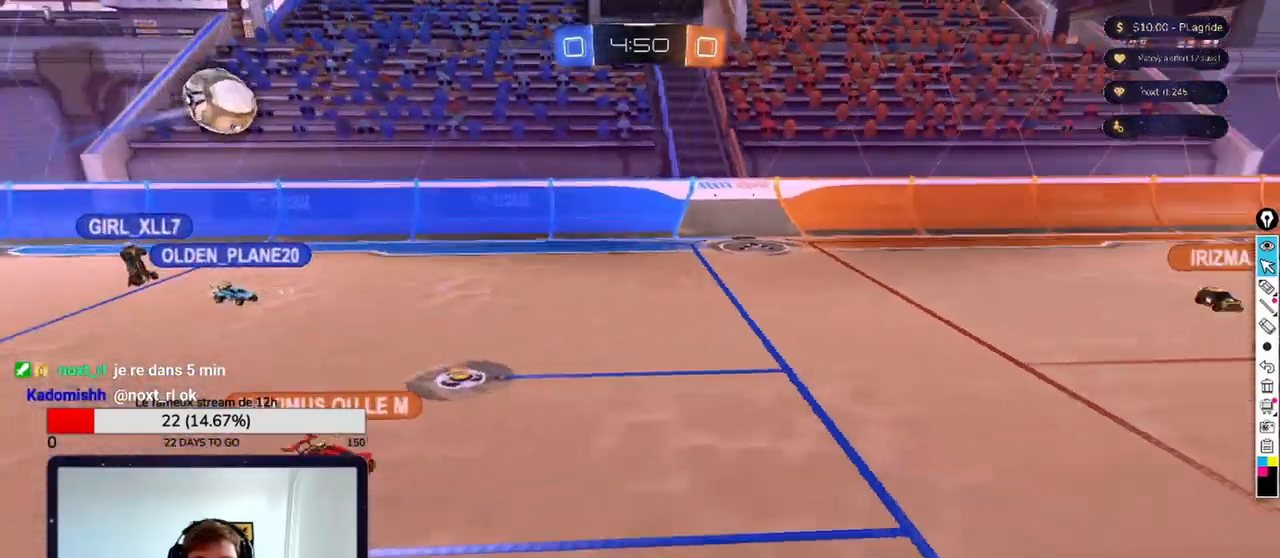
Gameplay with a controller (Xbox layout); each line is a JSON object with the inputs held at the frame after it. "events" lists button and stick changes between this image and that frame as [ms after this image, input, new state], when the widget could be followed in between.
{"buttons": [], "left_stick": "down-left", "right_stick": "left", "events": [[83, "left_stick", "down-left"], [417, "right_stick", "left"]]}
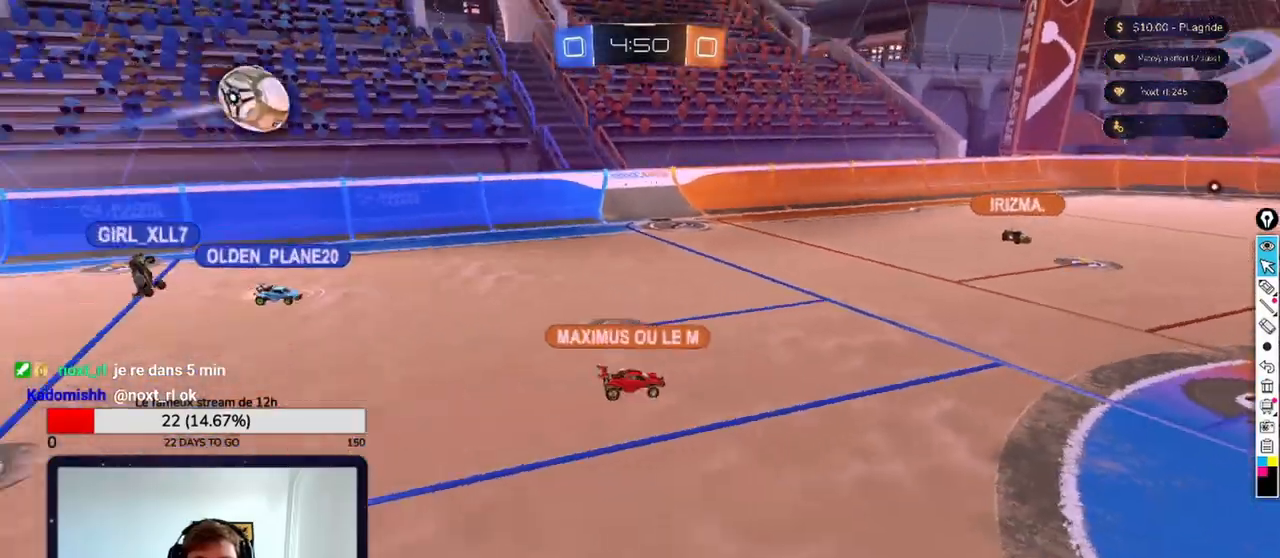
{"buttons": [], "left_stick": "down-left", "right_stick": "left", "events": []}
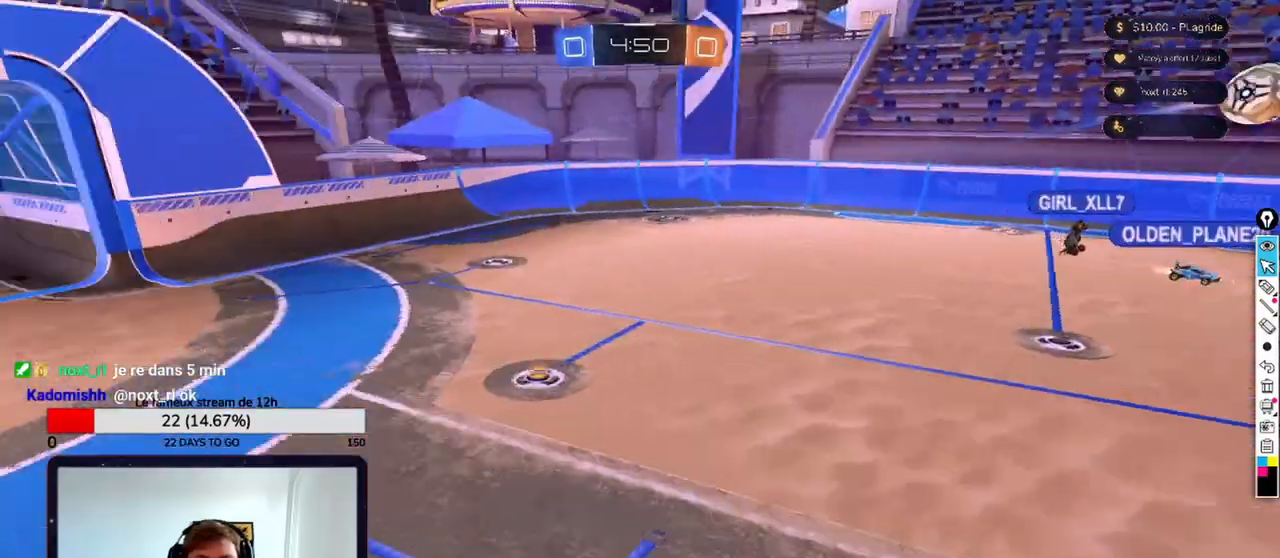
{"buttons": [], "left_stick": "up-left", "right_stick": "center", "events": [[83, "left_stick", "left"], [250, "left_stick", "up-left"], [292, "right_stick", "center"]]}
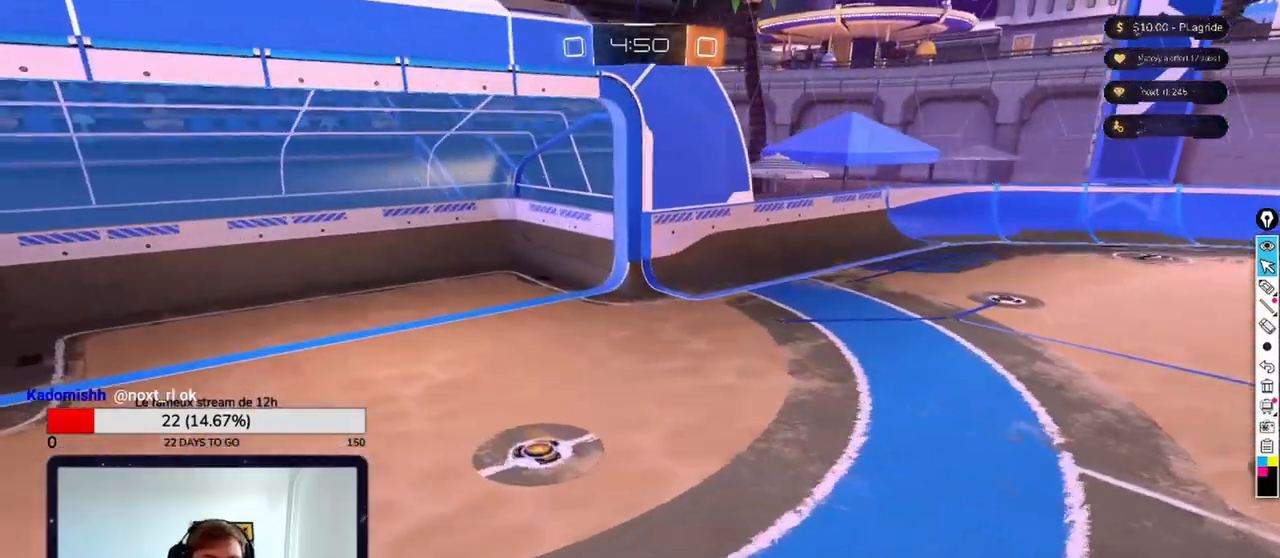
{"buttons": [], "left_stick": "up-left", "right_stick": "down-right", "events": [[125, "right_stick", "down-right"]]}
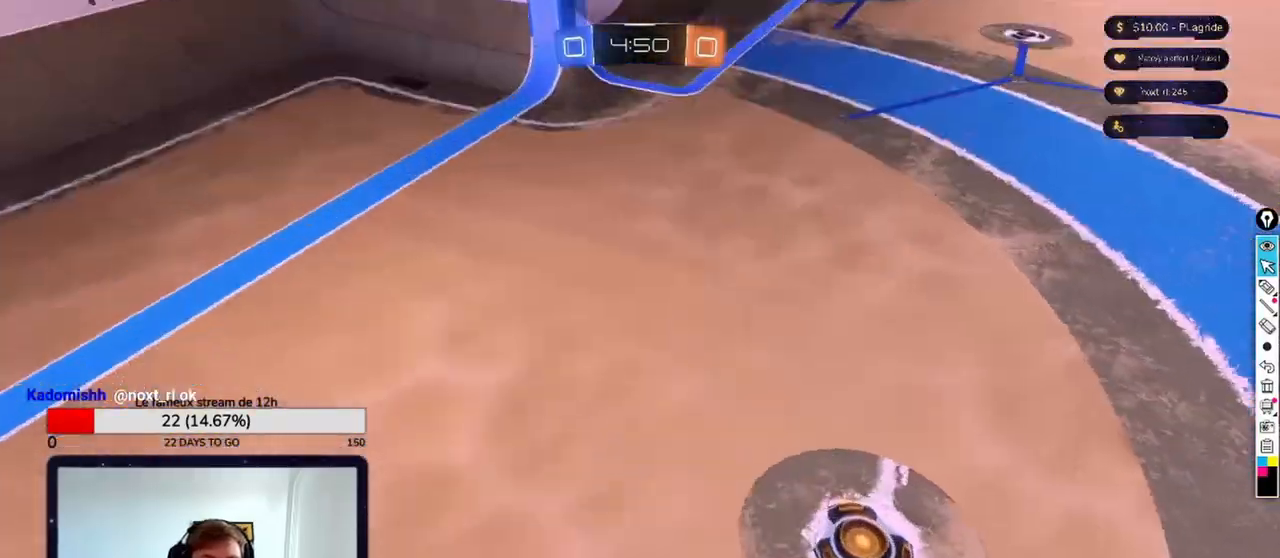
{"buttons": ["L2"], "left_stick": "up-left", "right_stick": "right", "events": [[125, "L2", "down"], [292, "right_stick", "right"]]}
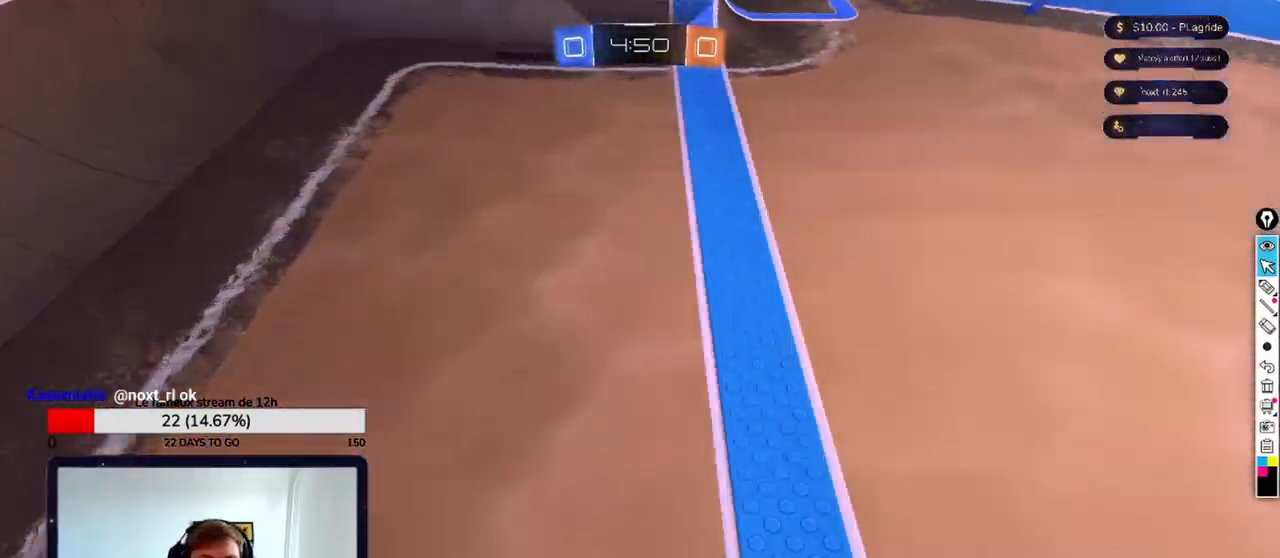
{"buttons": [], "left_stick": "down", "right_stick": "right", "events": [[125, "L2", "up"], [125, "left_stick", "up"], [292, "left_stick", "center"], [458, "left_stick", "down"]]}
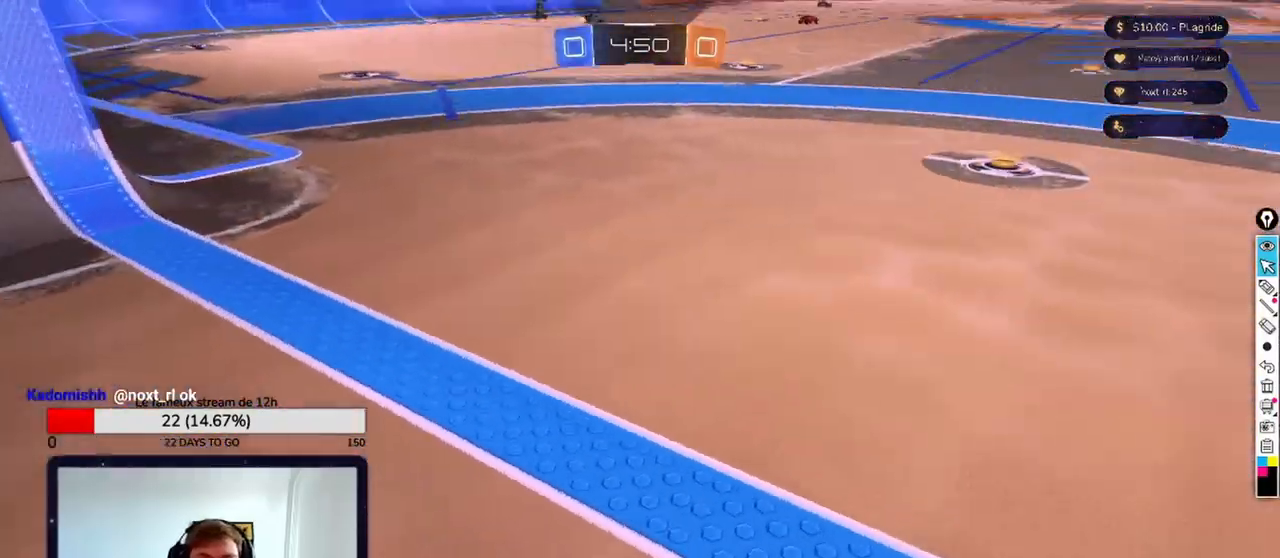
{"buttons": [], "left_stick": "up", "right_stick": "right", "events": [[125, "left_stick", "center"], [167, "right_stick", "up-right"], [208, "left_stick", "up"], [333, "right_stick", "center"], [458, "right_stick", "right"]]}
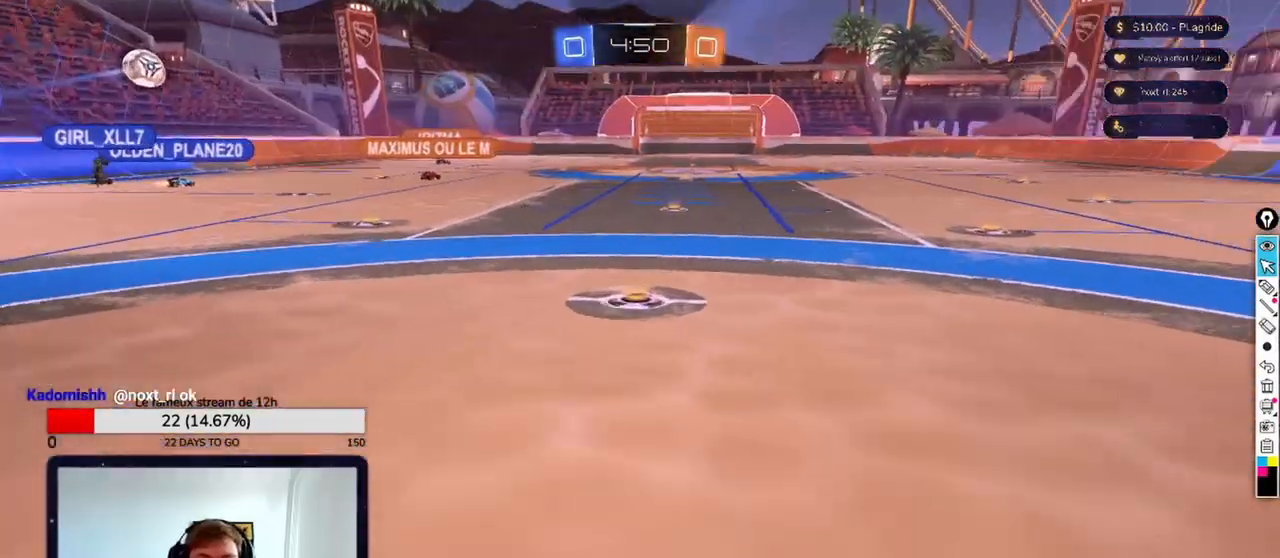
{"buttons": [], "left_stick": "up", "right_stick": "center", "events": [[167, "right_stick", "center"], [250, "left_stick", "up-left"], [458, "left_stick", "up"]]}
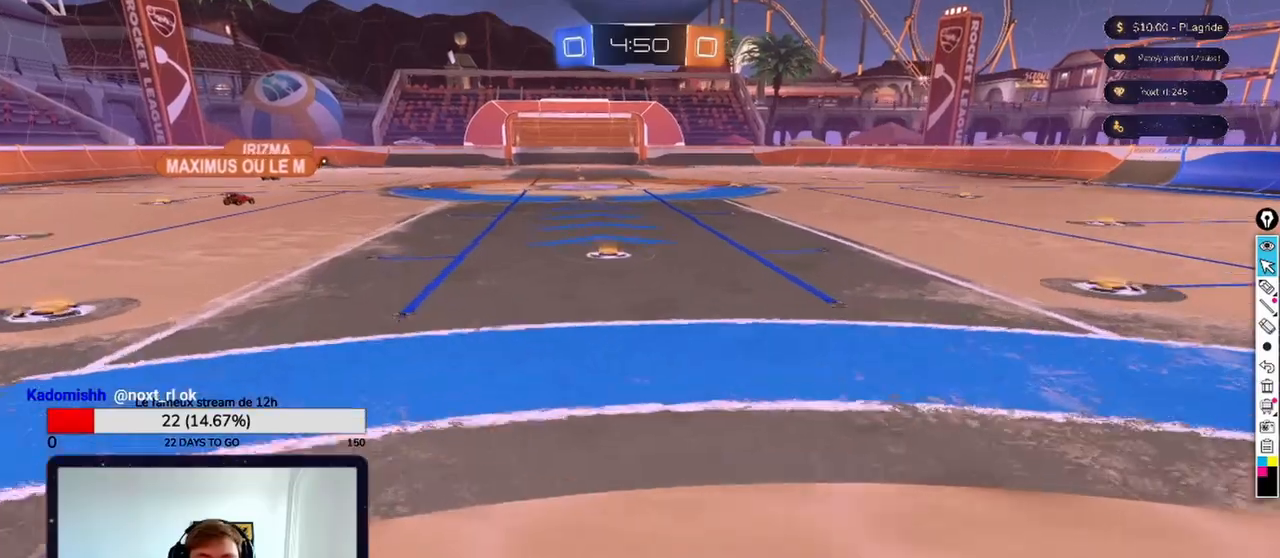
{"buttons": [], "left_stick": "up", "right_stick": "center", "events": []}
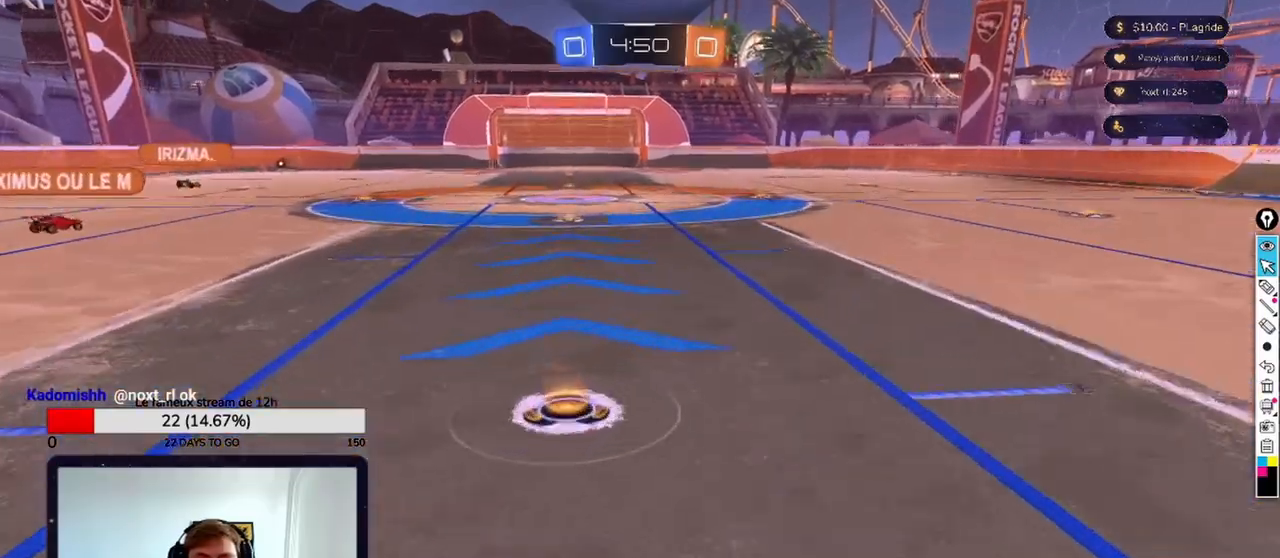
{"buttons": [], "left_stick": "up", "right_stick": "center", "events": []}
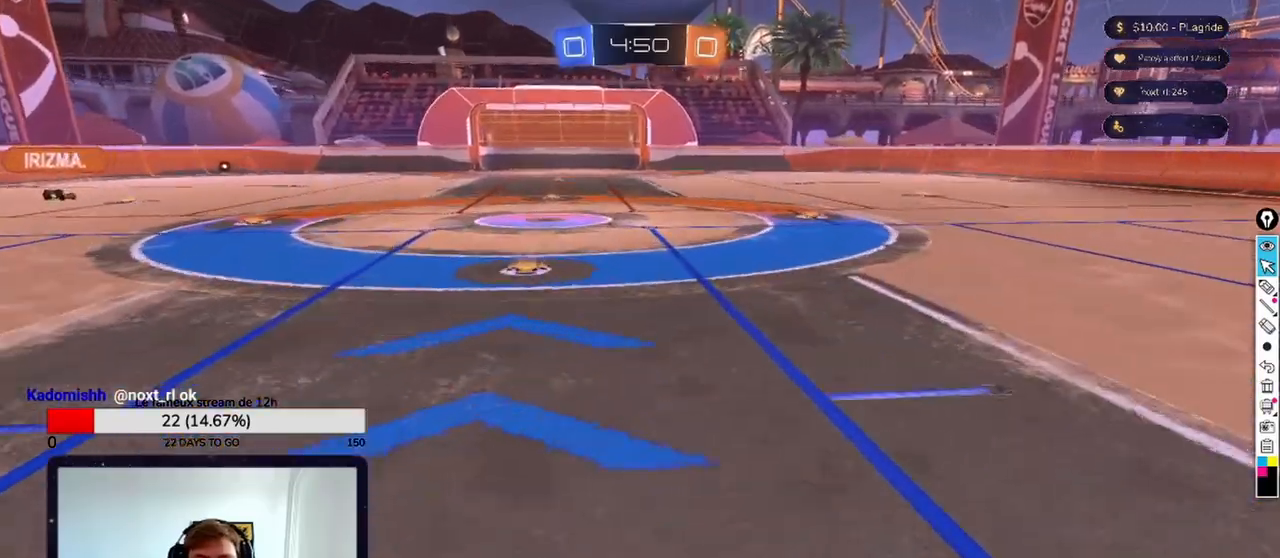
{"buttons": [], "left_stick": "up-left", "right_stick": "center", "events": [[83, "right_stick", "left"], [167, "left_stick", "down-left"], [500, "left_stick", "up-left"], [500, "right_stick", "center"]]}
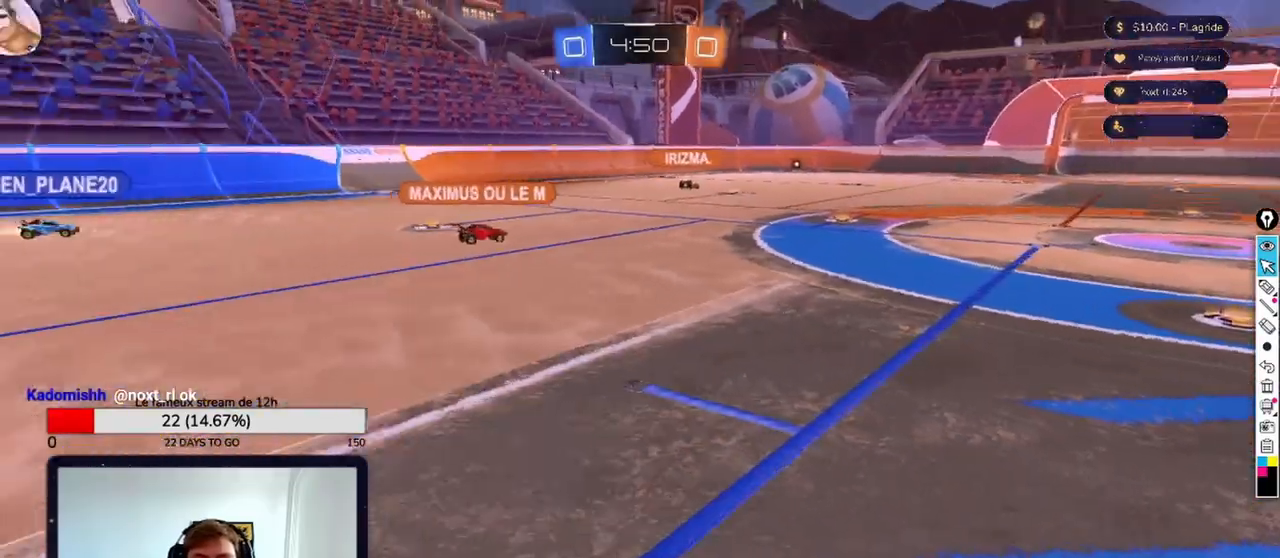
{"buttons": [], "left_stick": "up-right", "right_stick": "right", "events": [[417, "right_stick", "right"], [500, "left_stick", "up-right"]]}
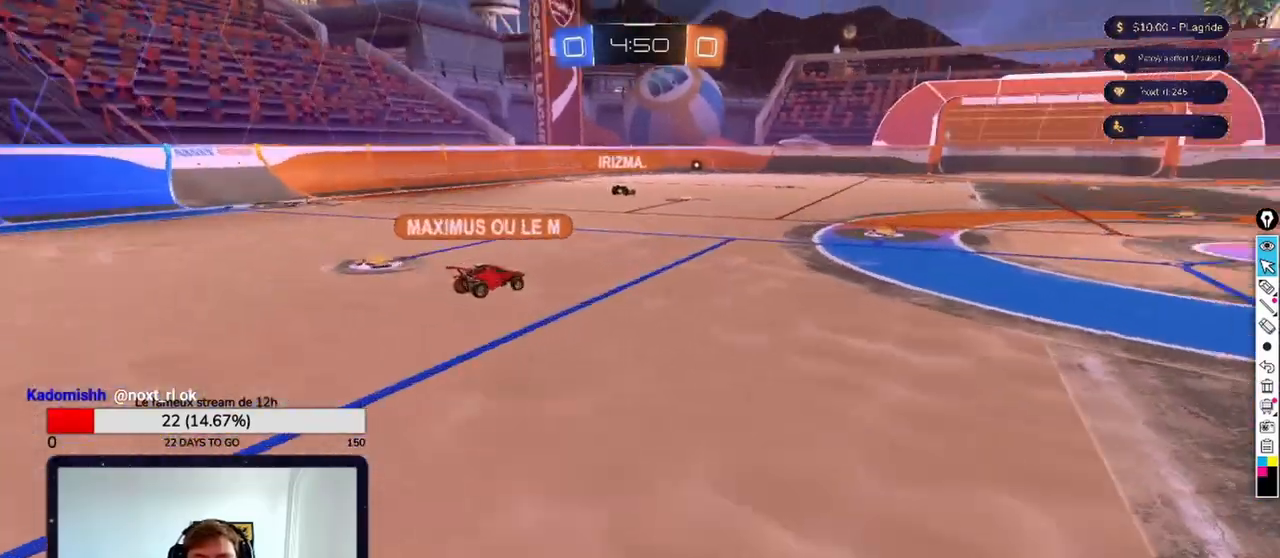
{"buttons": [], "left_stick": "up-left", "right_stick": "left", "events": [[208, "left_stick", "up-left"], [292, "right_stick", "left"]]}
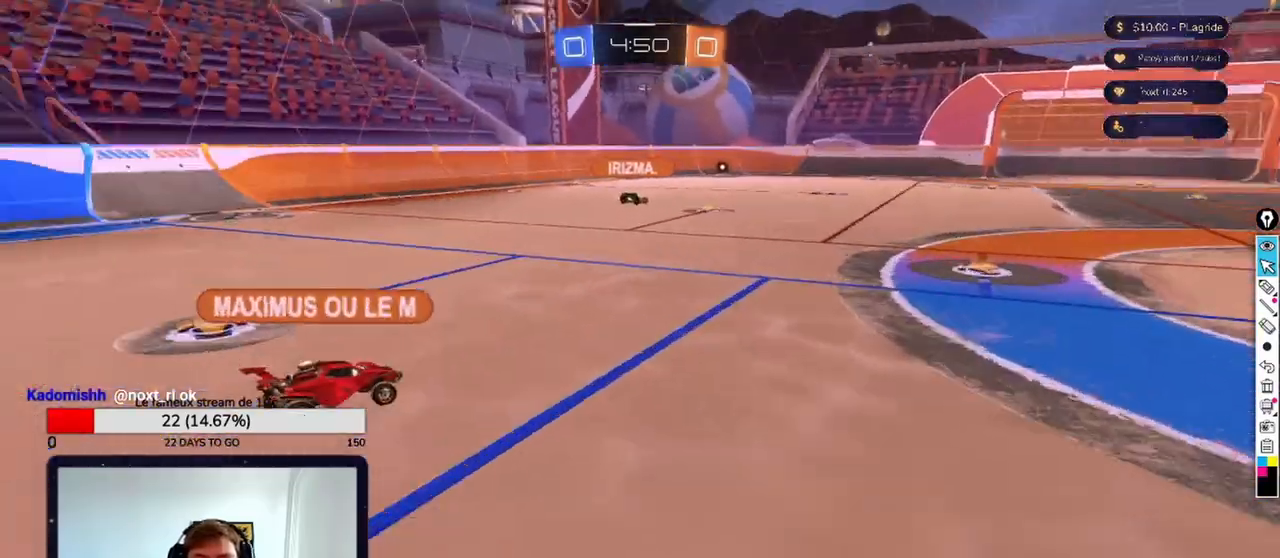
{"buttons": [], "left_stick": "up-right", "right_stick": "center", "events": [[83, "right_stick", "center"], [167, "right_stick", "right"], [208, "left_stick", "up-right"], [500, "right_stick", "center"]]}
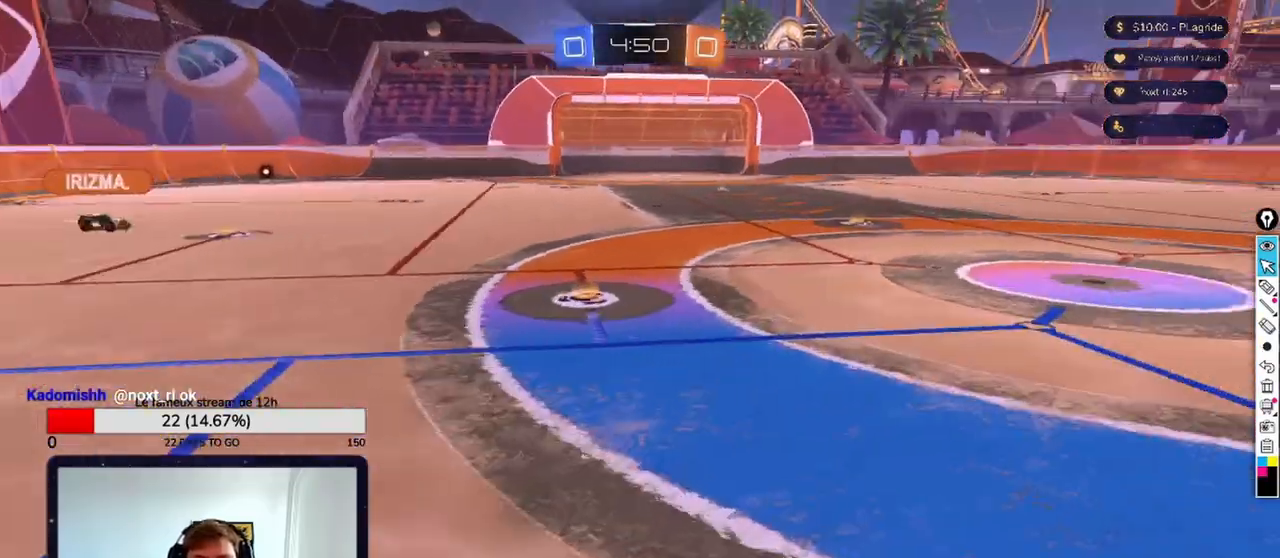
{"buttons": [], "left_stick": "down", "right_stick": "center", "events": [[42, "left_stick", "right"], [83, "right_stick", "left"], [333, "left_stick", "down"], [458, "right_stick", "center"]]}
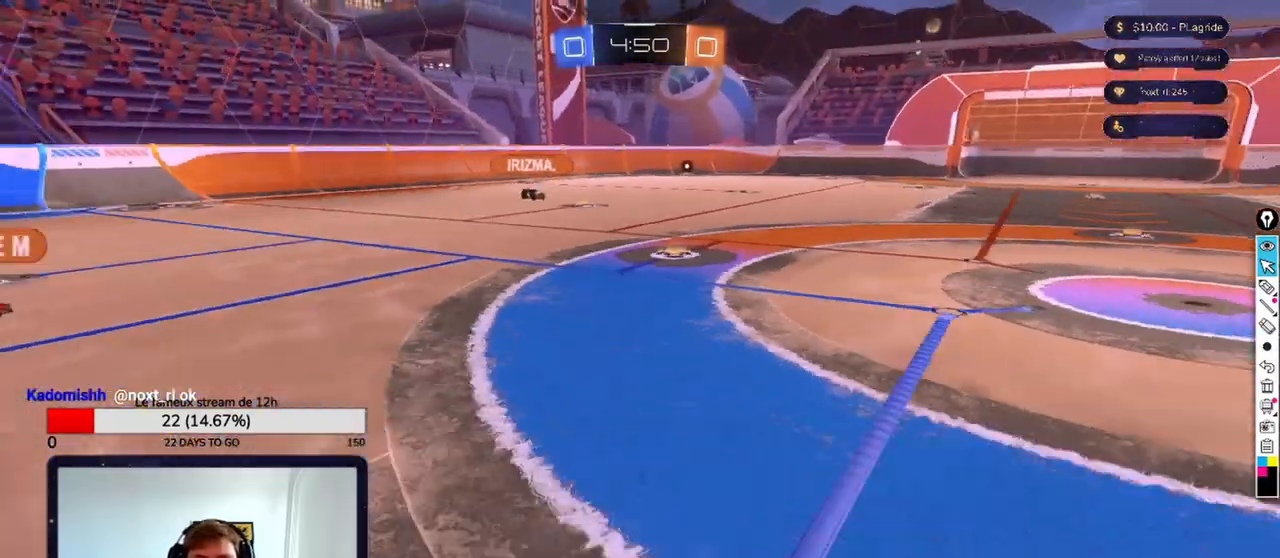
{"buttons": [], "left_stick": "right", "right_stick": "left", "events": [[42, "right_stick", "right"], [167, "left_stick", "down-left"], [375, "right_stick", "center"], [458, "left_stick", "right"], [458, "right_stick", "left"]]}
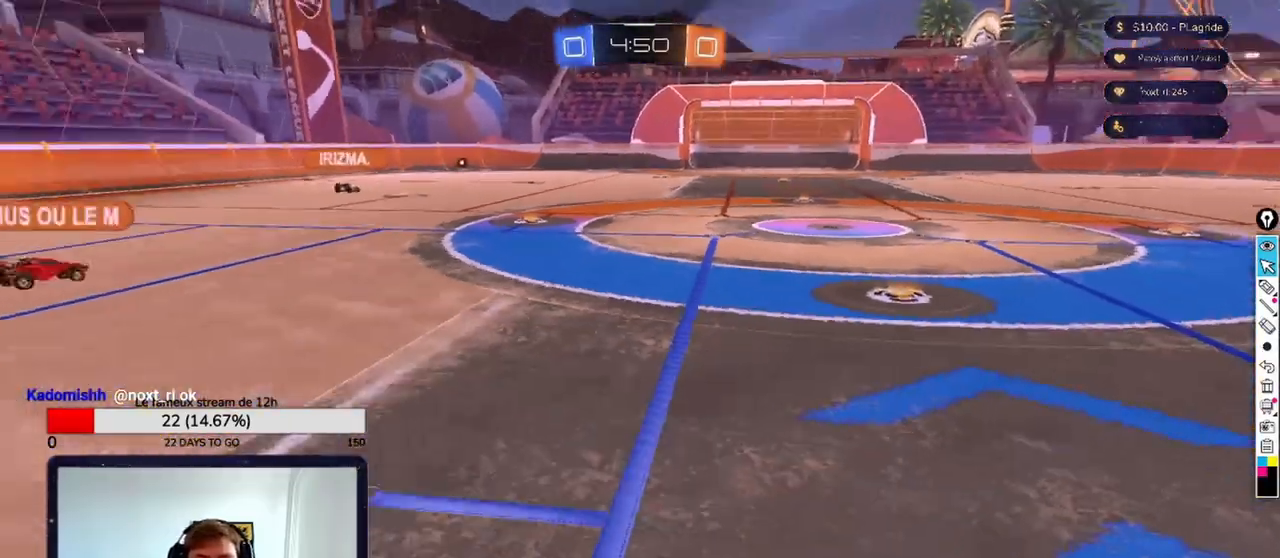
{"buttons": [], "left_stick": "up", "right_stick": "center", "events": [[125, "left_stick", "up-right"], [125, "right_stick", "center"], [292, "right_stick", "right"], [375, "left_stick", "up"], [458, "right_stick", "center"]]}
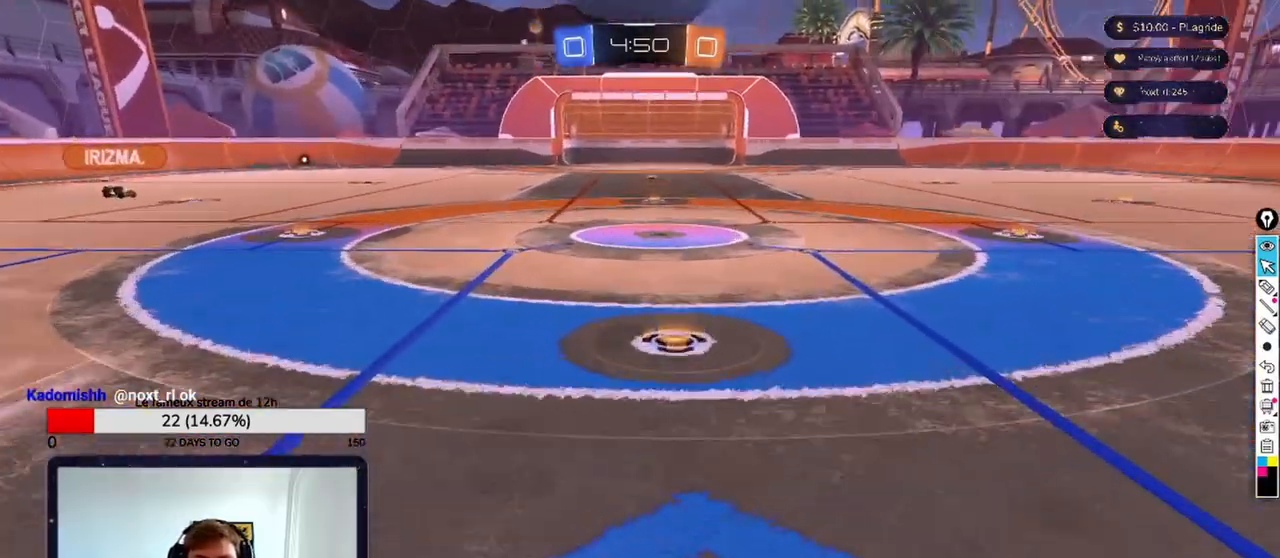
{"buttons": [], "left_stick": "up-right", "right_stick": "left", "events": [[417, "left_stick", "up-right"], [458, "right_stick", "left"]]}
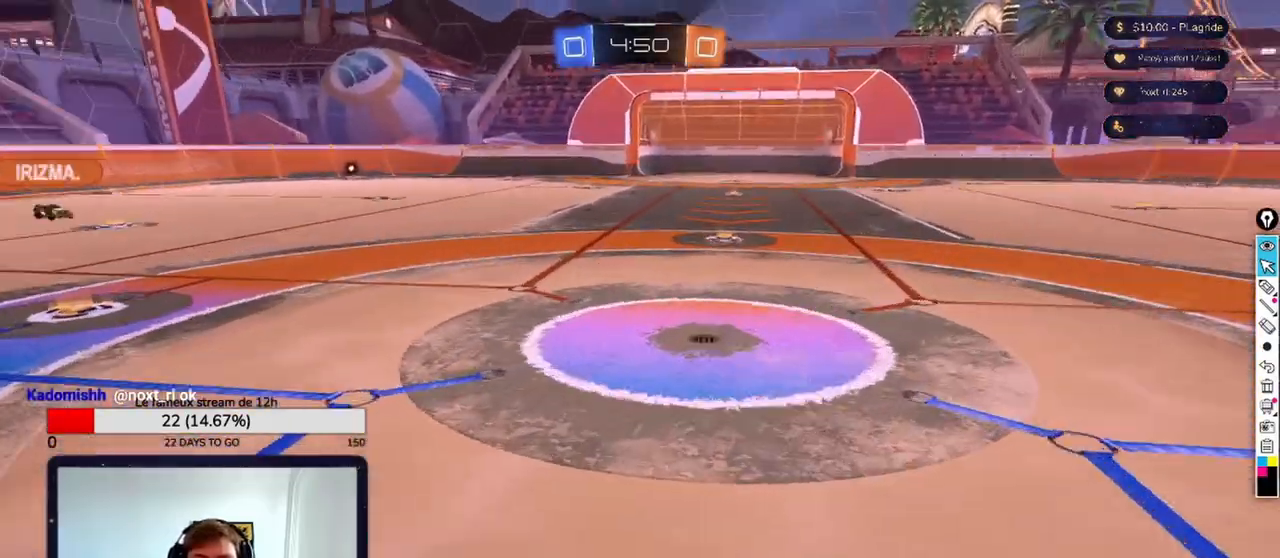
{"buttons": [], "left_stick": "up-right", "right_stick": "left", "events": []}
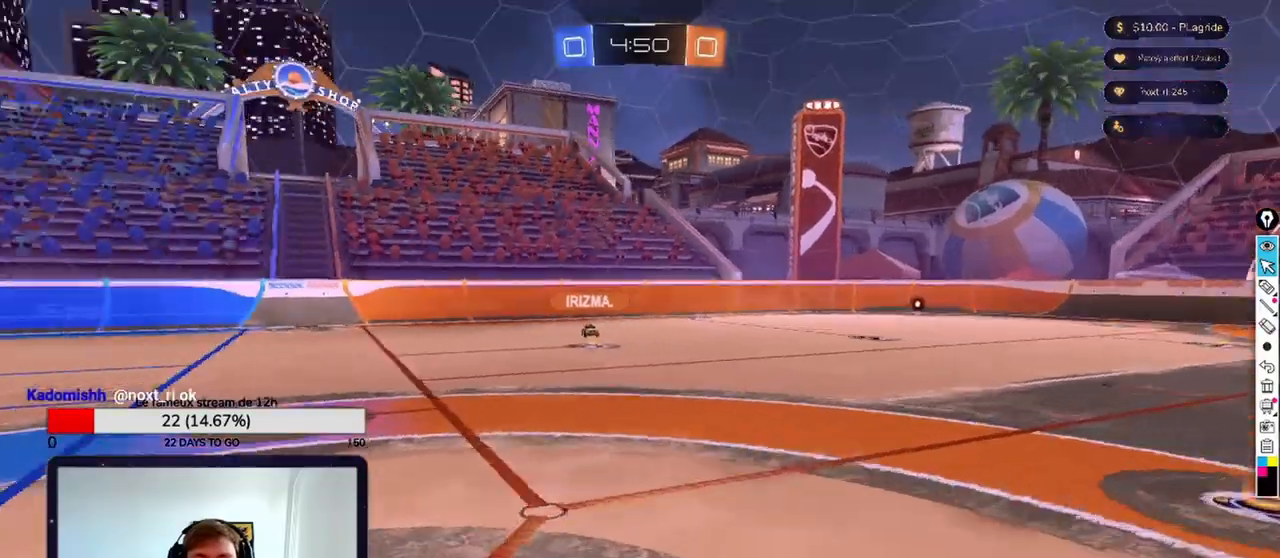
{"buttons": [], "left_stick": "right", "right_stick": "right", "events": [[42, "left_stick", "right"], [333, "right_stick", "center"], [458, "right_stick", "right"]]}
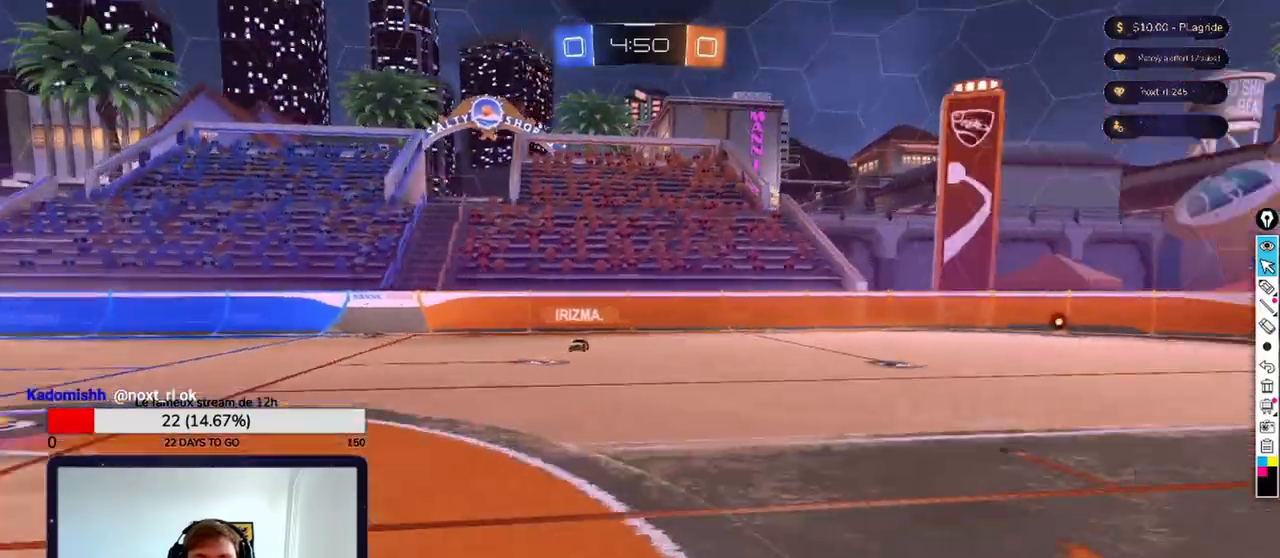
{"buttons": [], "left_stick": "up-right", "right_stick": "right", "events": [[167, "left_stick", "up-right"]]}
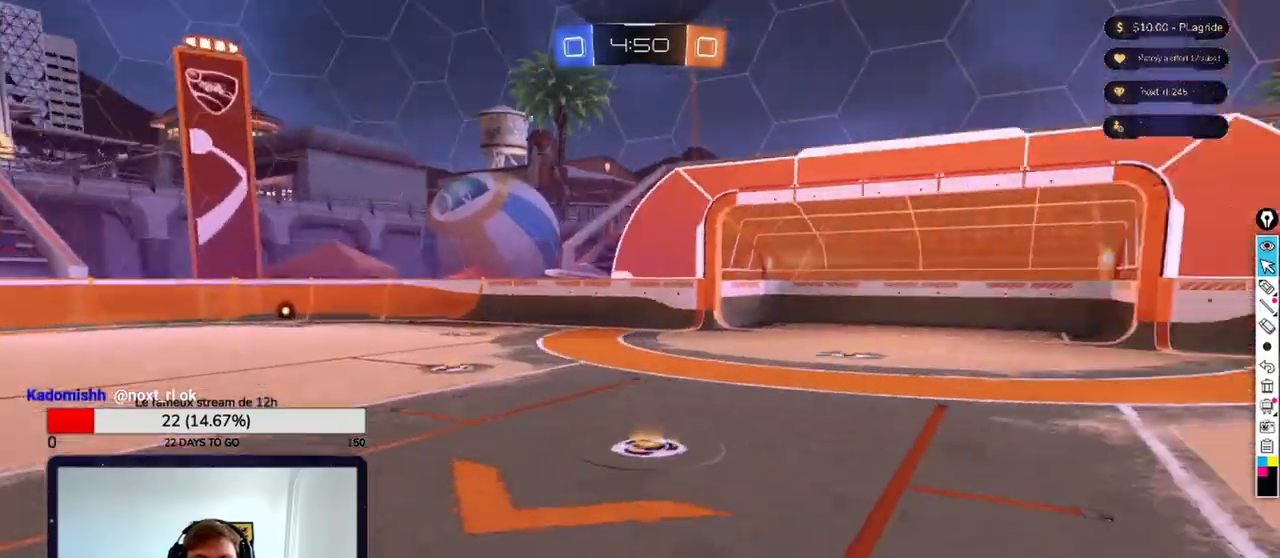
{"buttons": [], "left_stick": "up", "right_stick": "left", "events": [[167, "right_stick", "left"], [375, "left_stick", "up"]]}
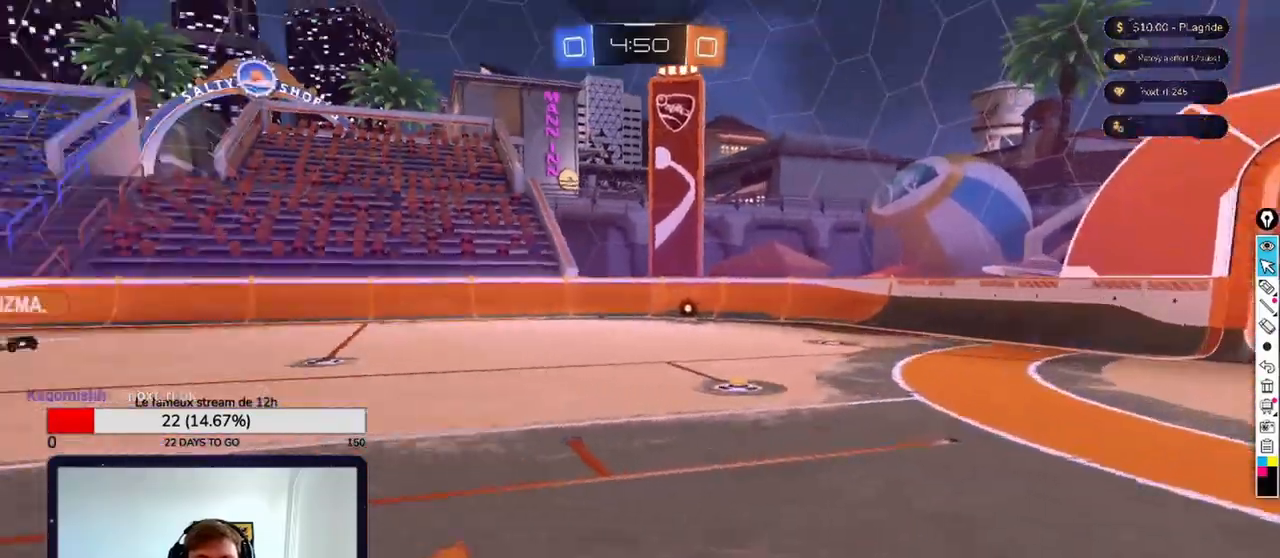
{"buttons": [], "left_stick": "up-right", "right_stick": "left", "events": [[42, "left_stick", "down-right"], [208, "left_stick", "up-right"]]}
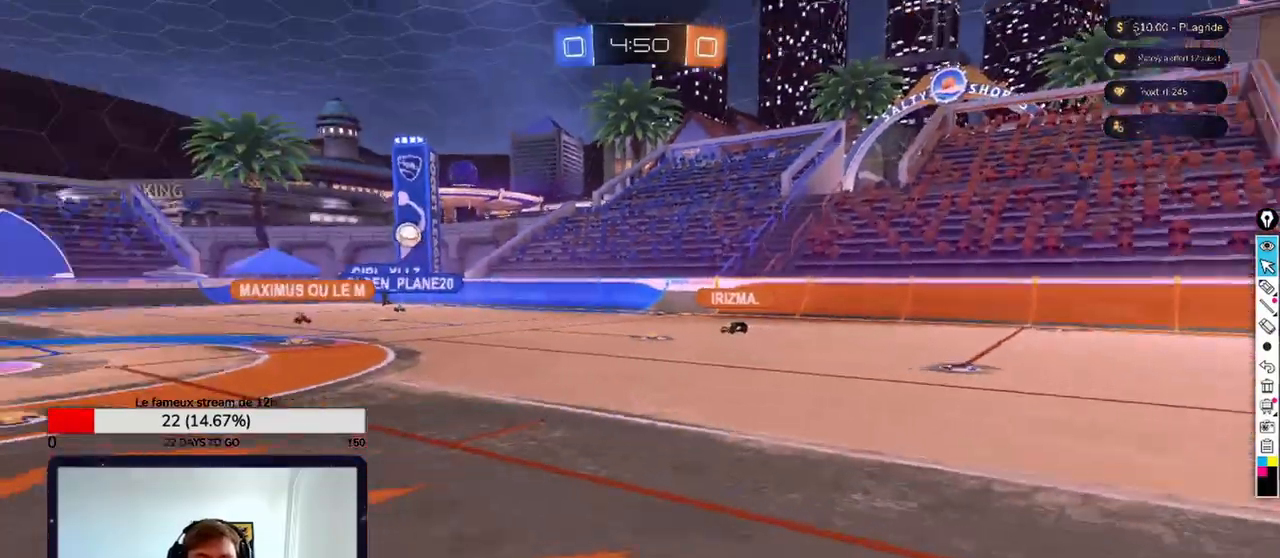
{"buttons": [], "left_stick": "down-left", "right_stick": "right", "events": [[125, "right_stick", "center"], [333, "right_stick", "right"], [375, "left_stick", "down-left"]]}
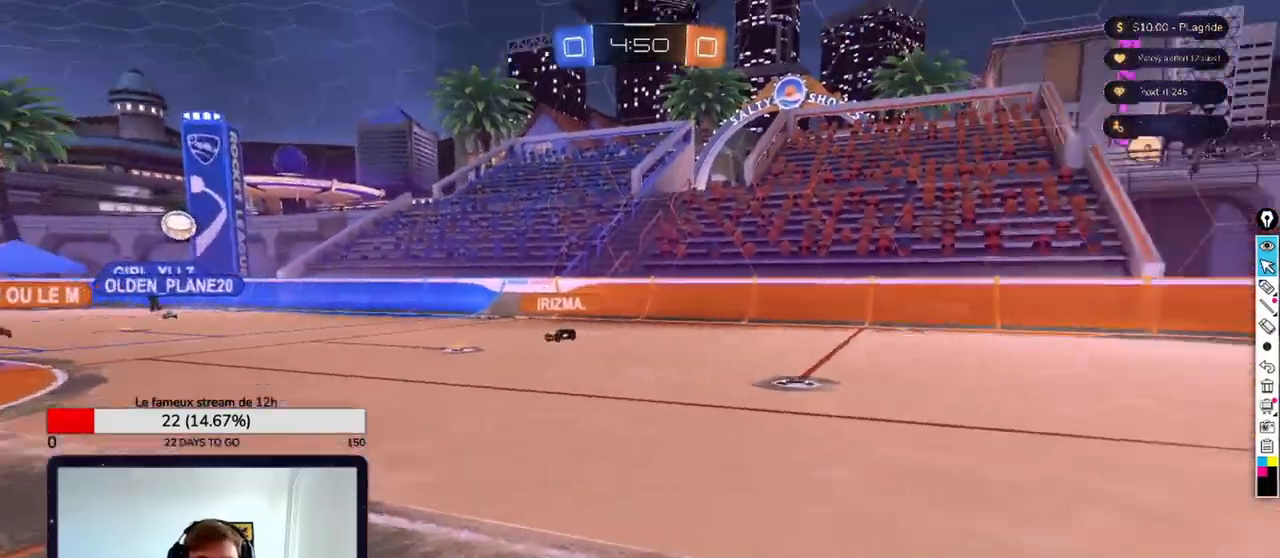
{"buttons": [], "left_stick": "right", "right_stick": "right", "events": [[83, "left_stick", "down"], [458, "left_stick", "right"]]}
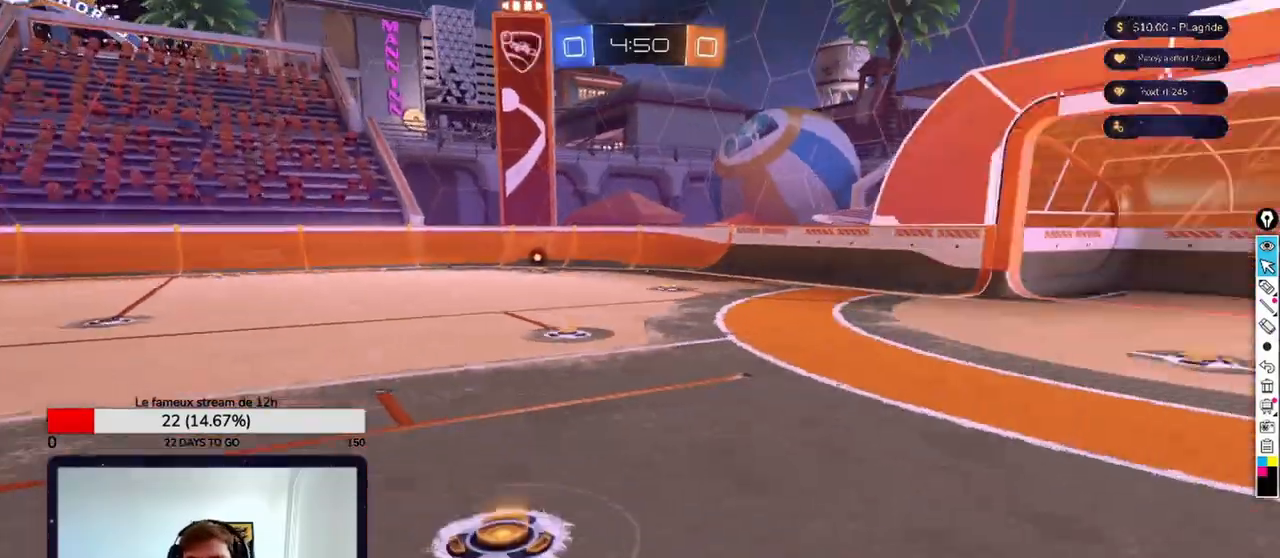
{"buttons": [], "left_stick": "up-right", "right_stick": "center", "events": [[333, "left_stick", "up-right"], [458, "right_stick", "center"]]}
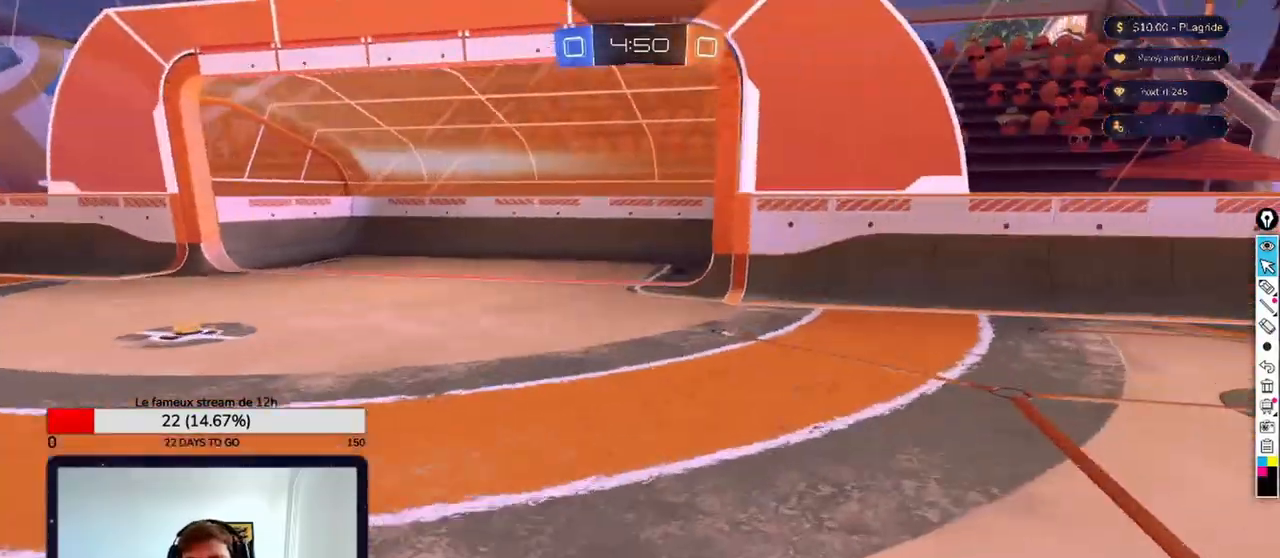
{"buttons": [], "left_stick": "right", "right_stick": "left", "events": [[42, "right_stick", "left"], [292, "left_stick", "right"]]}
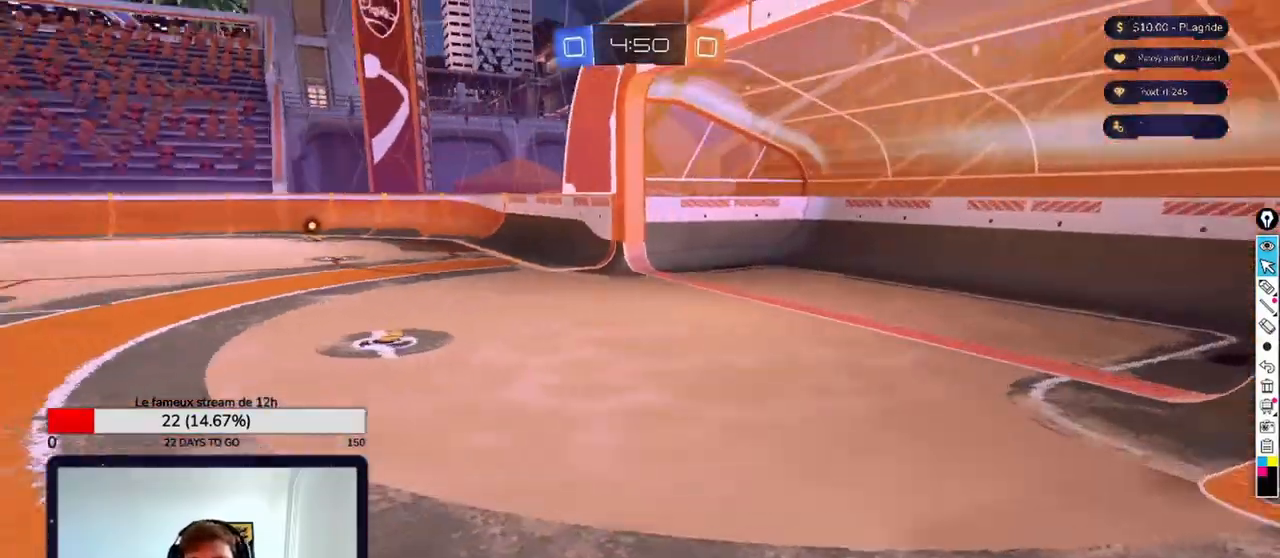
{"buttons": [], "left_stick": "up-right", "right_stick": "left", "events": [[167, "left_stick", "up-right"]]}